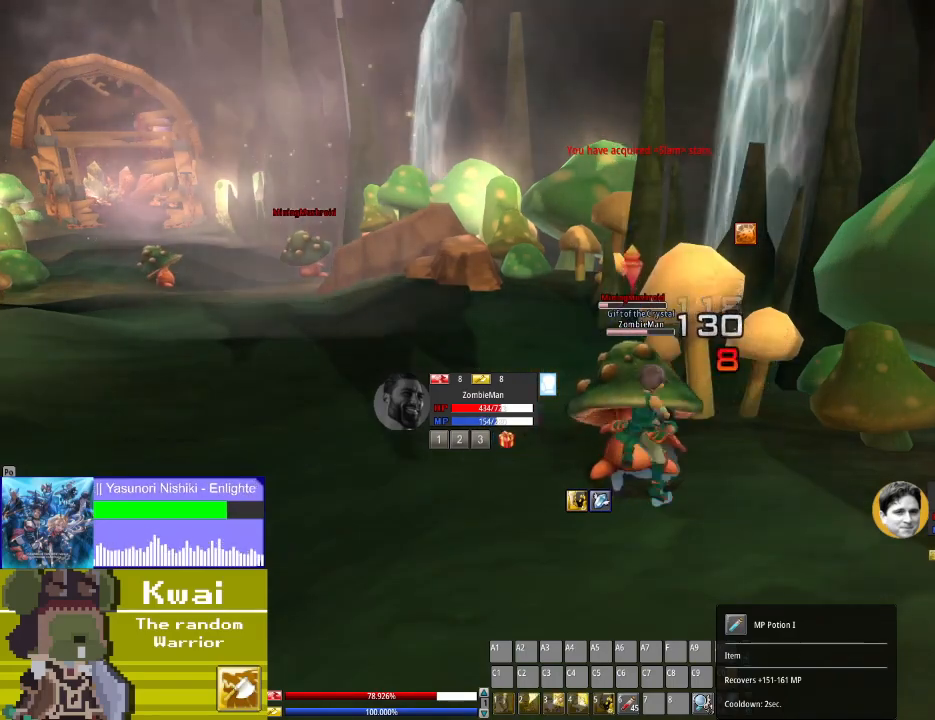
Gameplay with a controller (Xbox layout); each line is a JSON object with the inputs held at the frame after it. "events" lists button and stick changes between this image and that frame as [ms after this image, input, new state], when the widget could be followed in between.
{"buttons": ["DPAD_LEFT"], "left_stick": "center", "right_stick": "center", "events": [[133, "X", "down"], [200, "X", "up"], [367, "DPAD_LEFT", "down"]]}
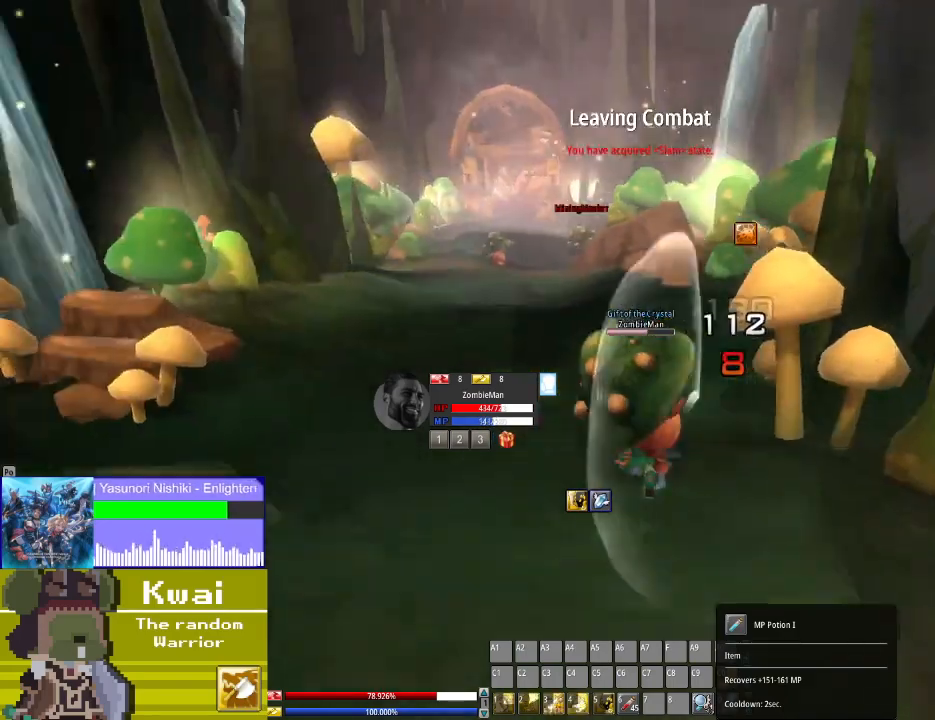
{"buttons": ["DPAD_UP"], "left_stick": "center", "right_stick": "center", "events": [[34, "DPAD_LEFT", "up"], [134, "DPAD_UP", "down"]]}
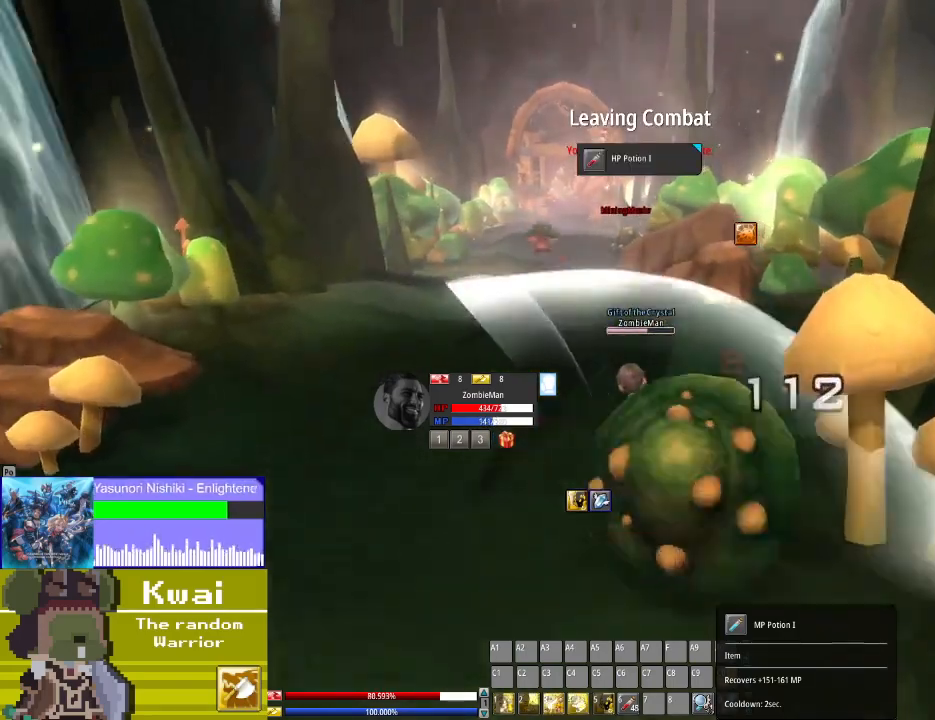
{"buttons": ["DPAD_UP"], "left_stick": "center", "right_stick": "center", "events": [[100, "DPAD_LEFT", "down"], [200, "DPAD_LEFT", "up"]]}
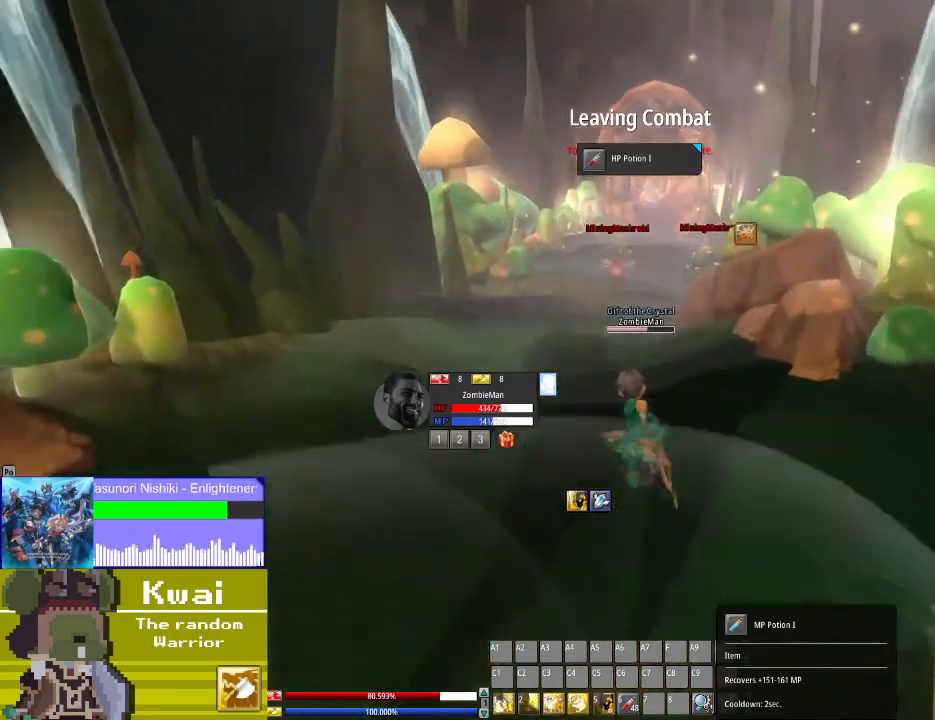
{"buttons": ["DPAD_UP"], "left_stick": "center", "right_stick": "center", "events": []}
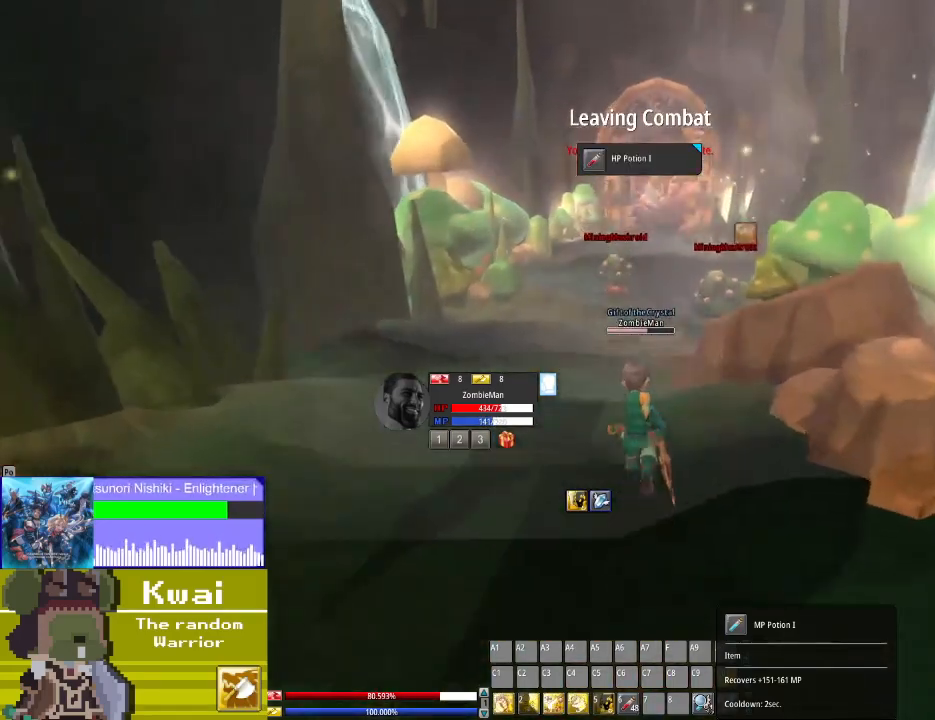
{"buttons": ["DPAD_UP"], "left_stick": "center", "right_stick": "center", "events": [[100, "R3", "down"], [267, "R3", "up"]]}
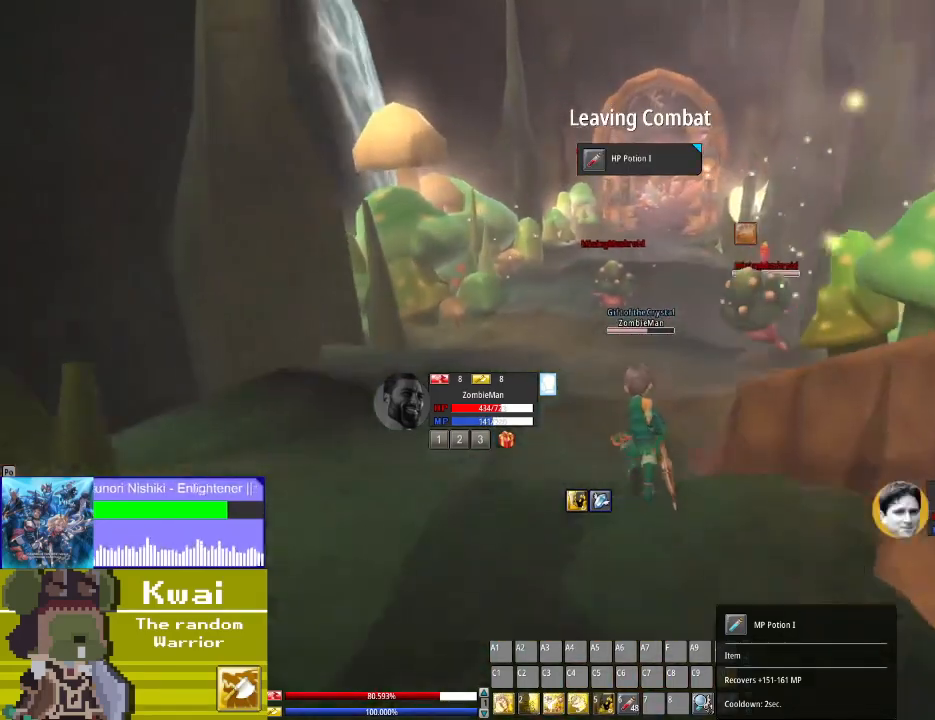
{"buttons": ["DPAD_UP"], "left_stick": "center", "right_stick": "center", "events": []}
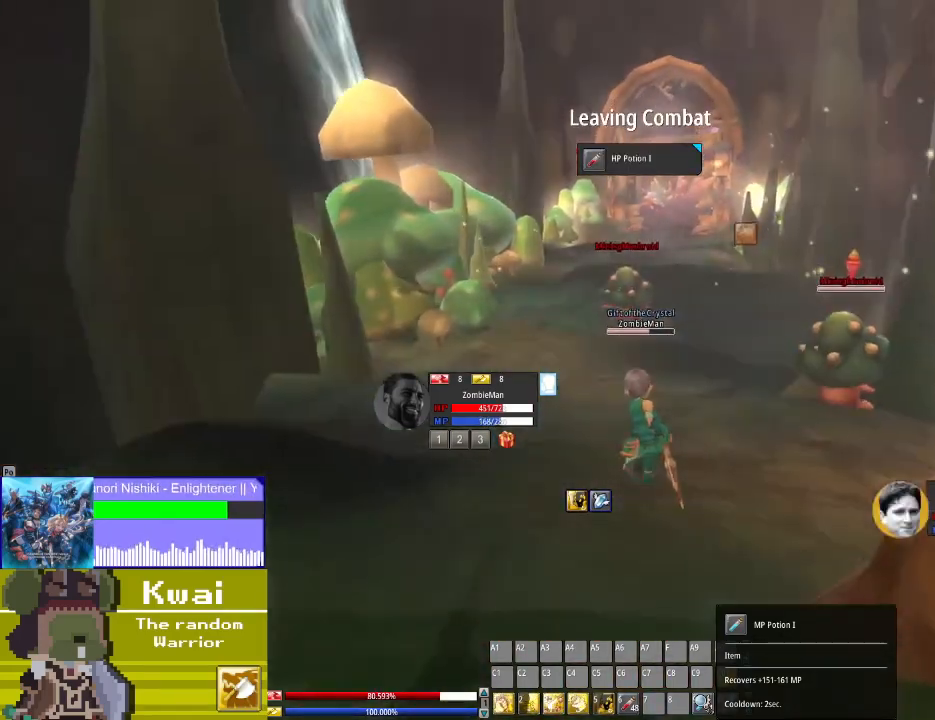
{"buttons": ["DPAD_UP", "DPAD_RIGHT"], "left_stick": "center", "right_stick": "center", "events": [[67, "DPAD_RIGHT", "down"], [167, "DPAD_RIGHT", "up"], [400, "DPAD_RIGHT", "down"]]}
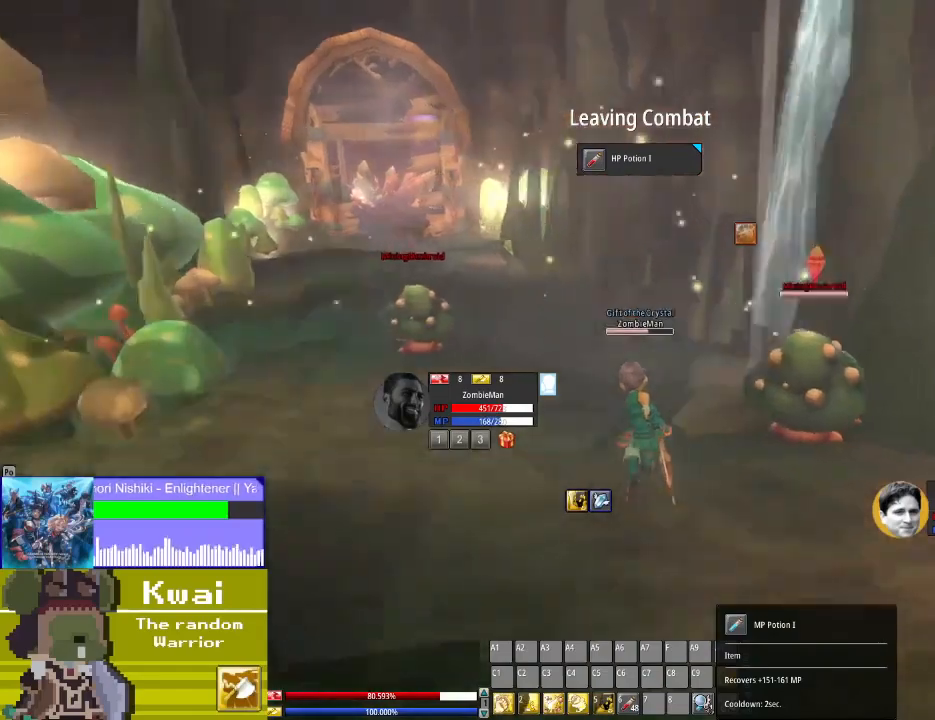
{"buttons": [], "left_stick": "center", "right_stick": "center", "events": [[167, "X", "down"], [301, "DPAD_RIGHT", "up"], [301, "X", "up"], [334, "DPAD_UP", "up"], [401, "X", "down"], [501, "X", "up"]]}
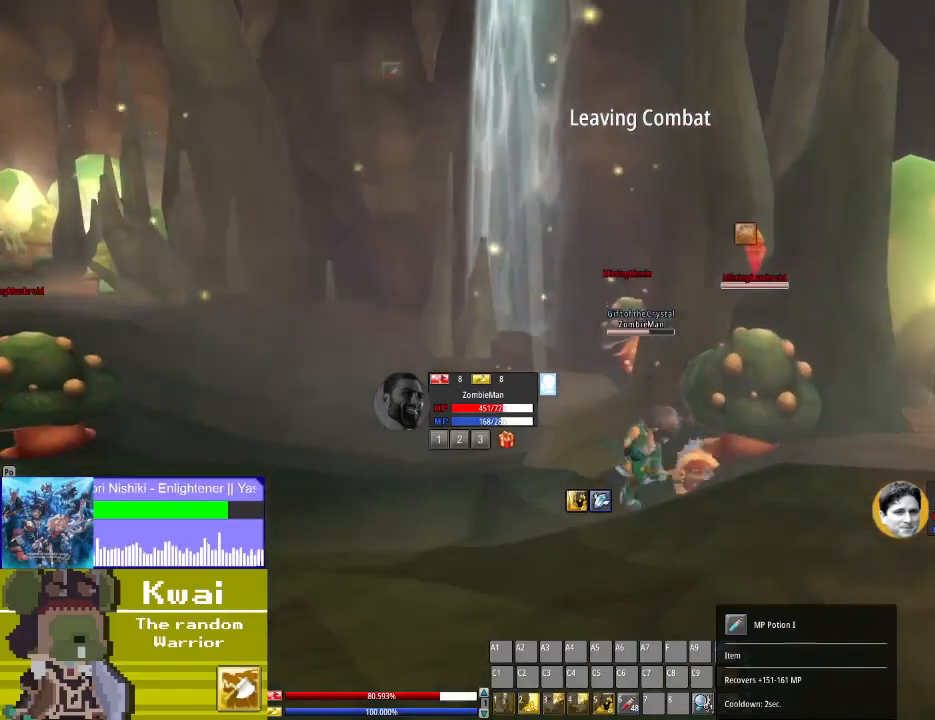
{"buttons": [], "left_stick": "center", "right_stick": "center", "events": [[100, "X", "down"], [200, "X", "up"]]}
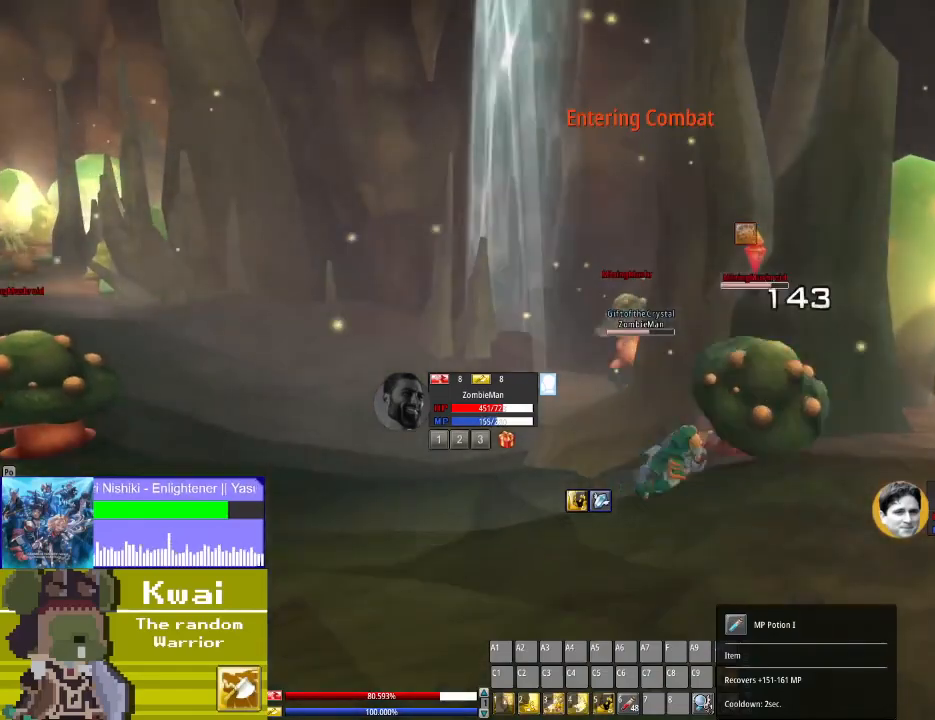
{"buttons": [], "left_stick": "center", "right_stick": "center", "events": [[301, "A", "down"], [434, "A", "up"]]}
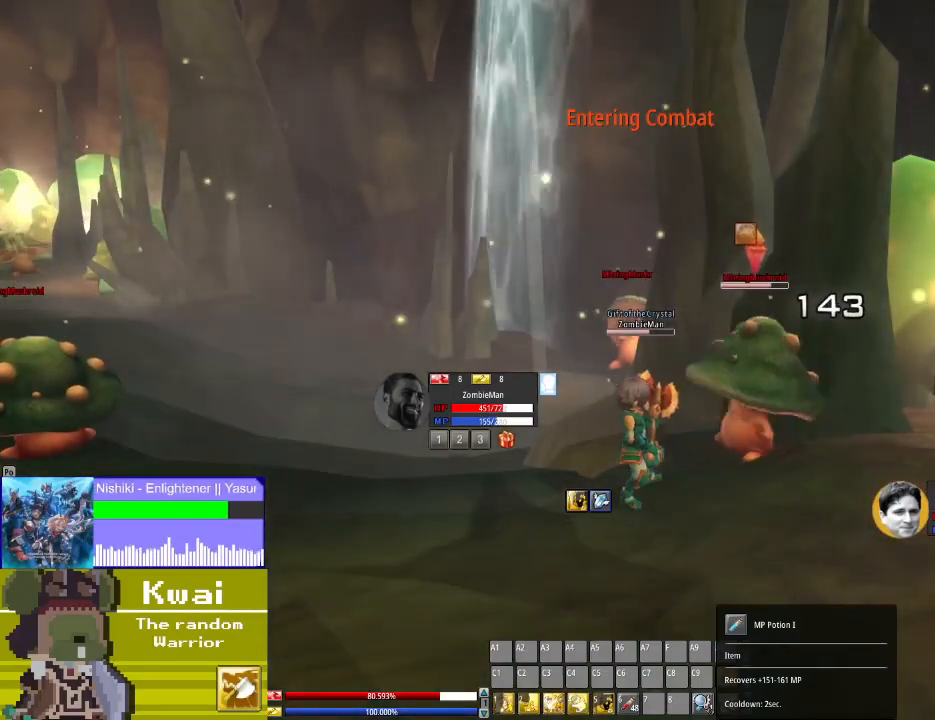
{"buttons": [], "left_stick": "center", "right_stick": "center", "events": [[100, "A", "down"], [167, "A", "up"], [267, "A", "down"], [400, "A", "up"]]}
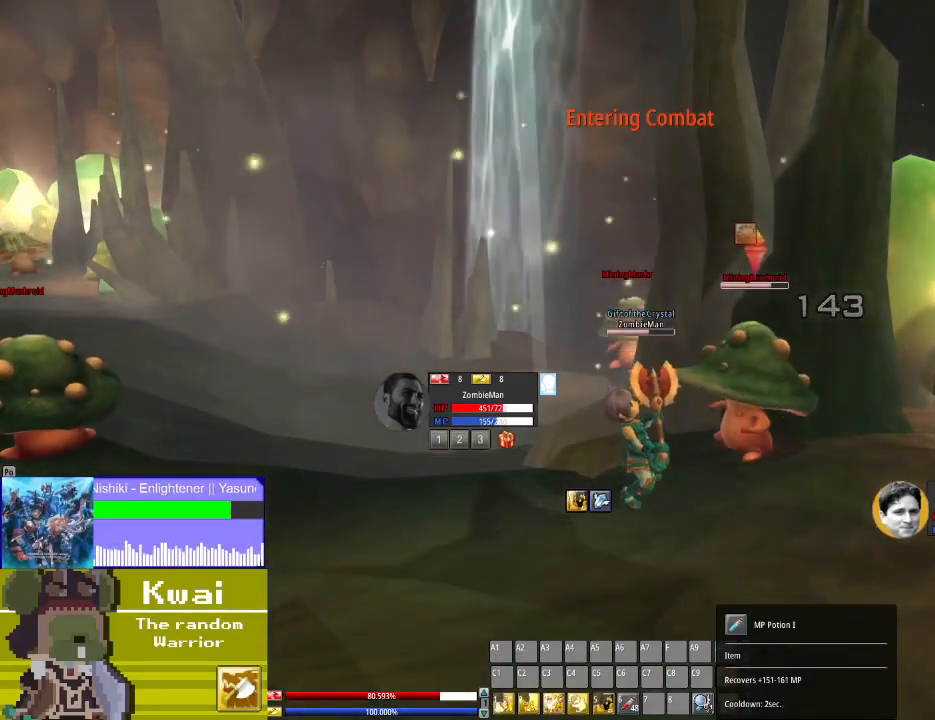
{"buttons": [], "left_stick": "center", "right_stick": "center", "events": [[100, "B", "down"], [234, "B", "up"], [267, "B", "down"], [401, "B", "up"]]}
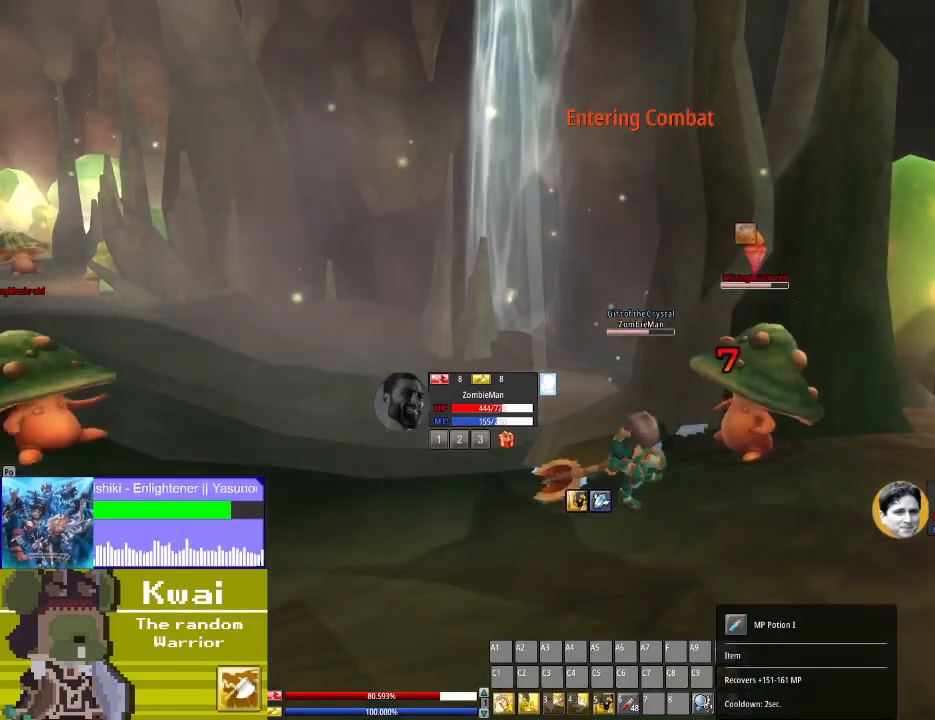
{"buttons": [], "left_stick": "center", "right_stick": "center", "events": [[33, "B", "down"], [133, "B", "up"], [334, "X", "down"], [500, "X", "up"]]}
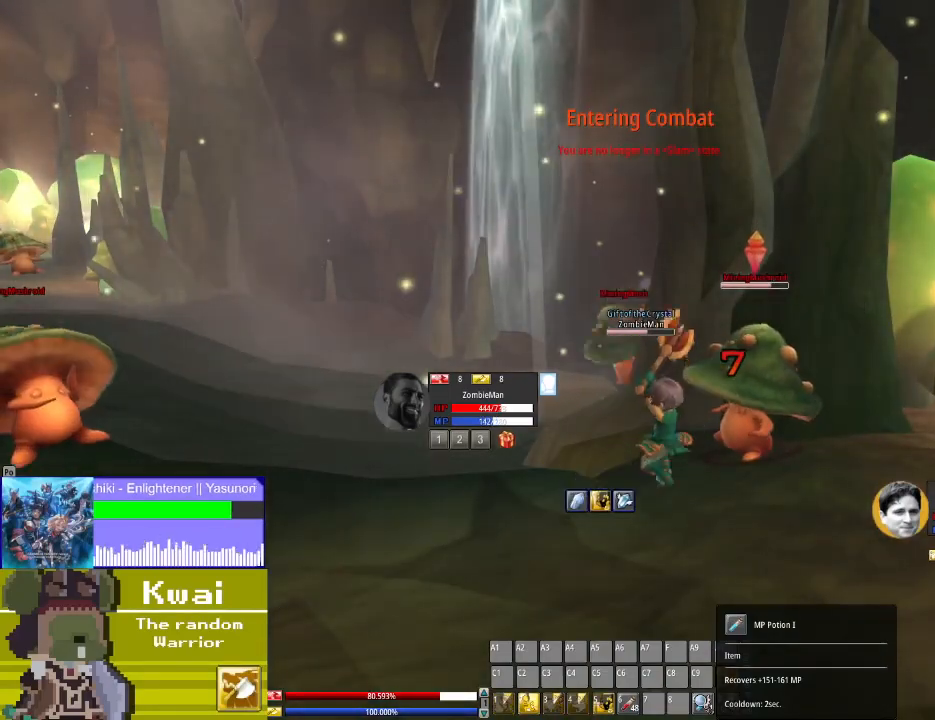
{"buttons": ["X"], "left_stick": "center", "right_stick": "center", "events": [[67, "X", "down"], [134, "X", "up"], [234, "X", "down"], [334, "X", "up"], [468, "X", "down"]]}
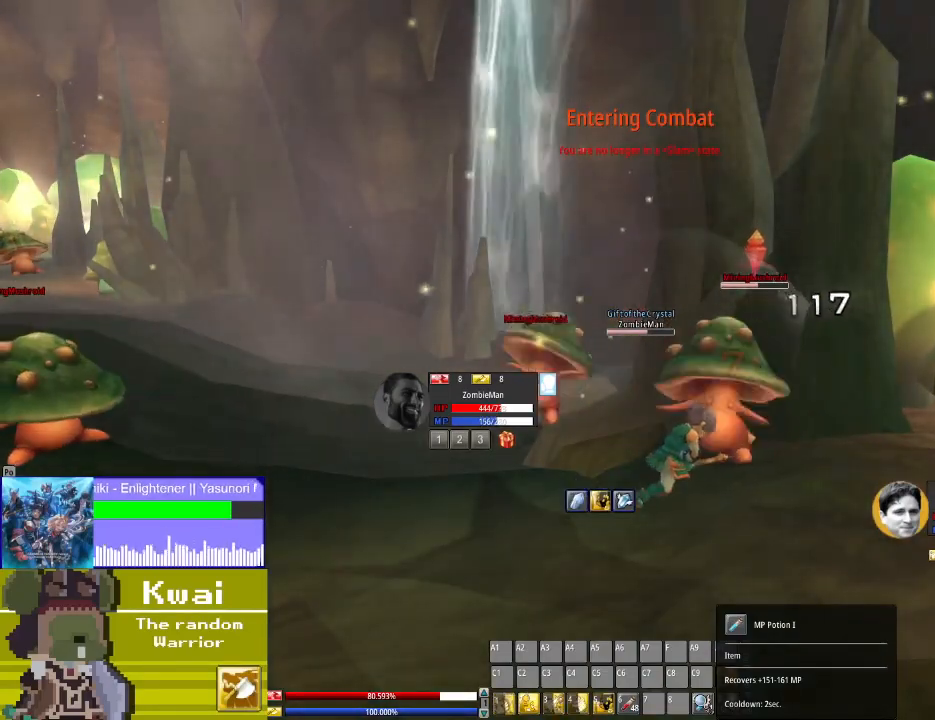
{"buttons": [], "left_stick": "center", "right_stick": "center", "events": [[67, "X", "up"], [167, "X", "down"], [233, "X", "up"]]}
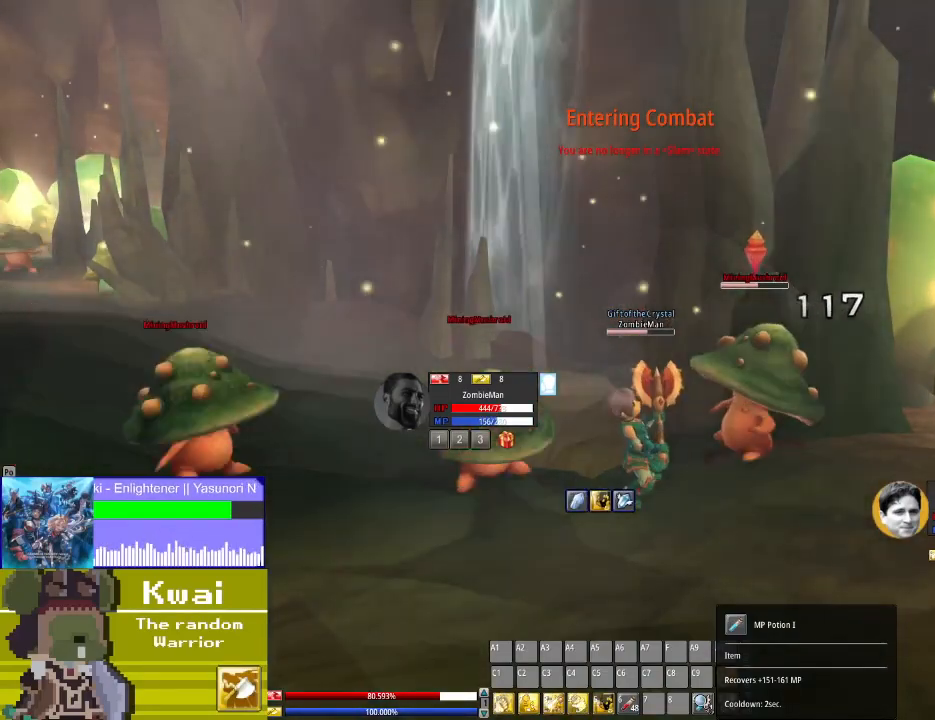
{"buttons": ["X"], "left_stick": "center", "right_stick": "center", "events": [[234, "X", "down"], [334, "X", "up"], [434, "X", "down"]]}
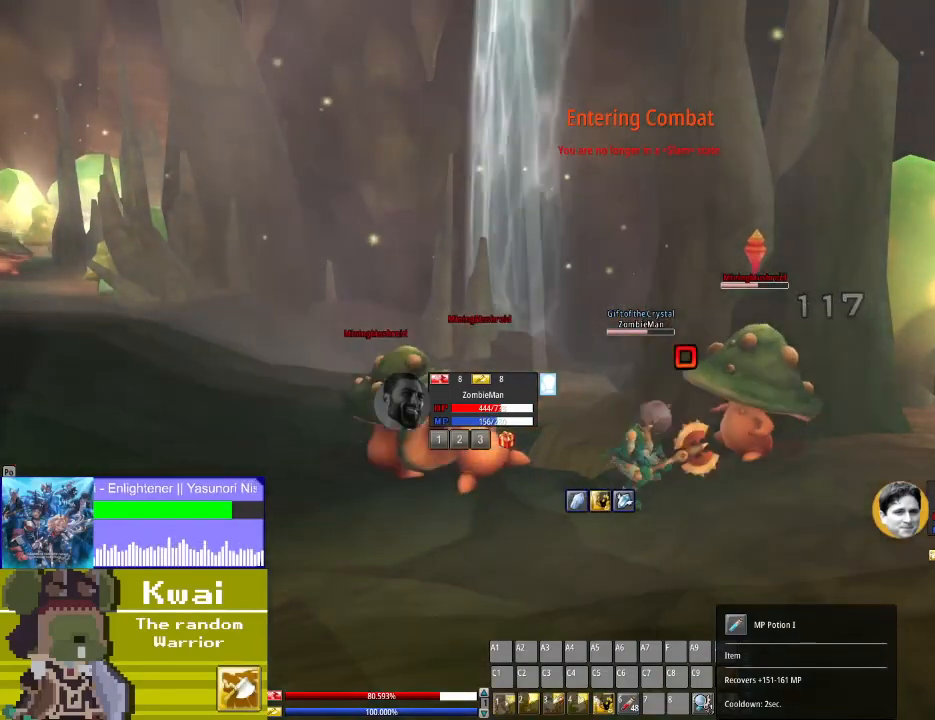
{"buttons": [], "left_stick": "center", "right_stick": "center", "events": [[33, "X", "up"], [133, "X", "down"], [200, "X", "up"], [367, "X", "down"], [500, "X", "up"]]}
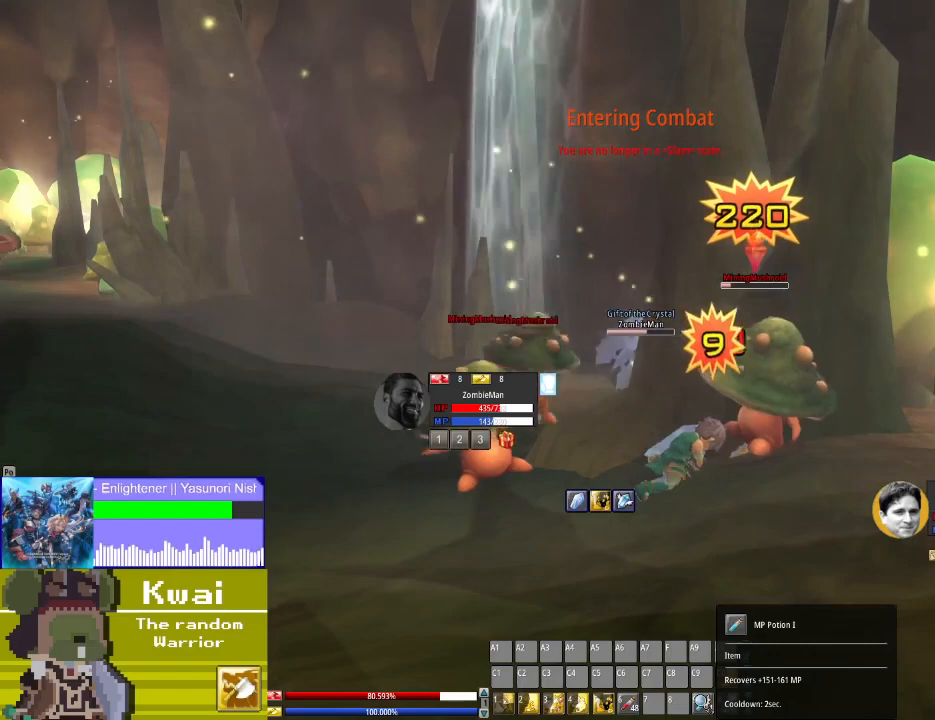
{"buttons": [], "left_stick": "center", "right_stick": "center", "events": [[201, "Y", "down"], [334, "Y", "up"], [401, "Y", "down"], [467, "Y", "up"]]}
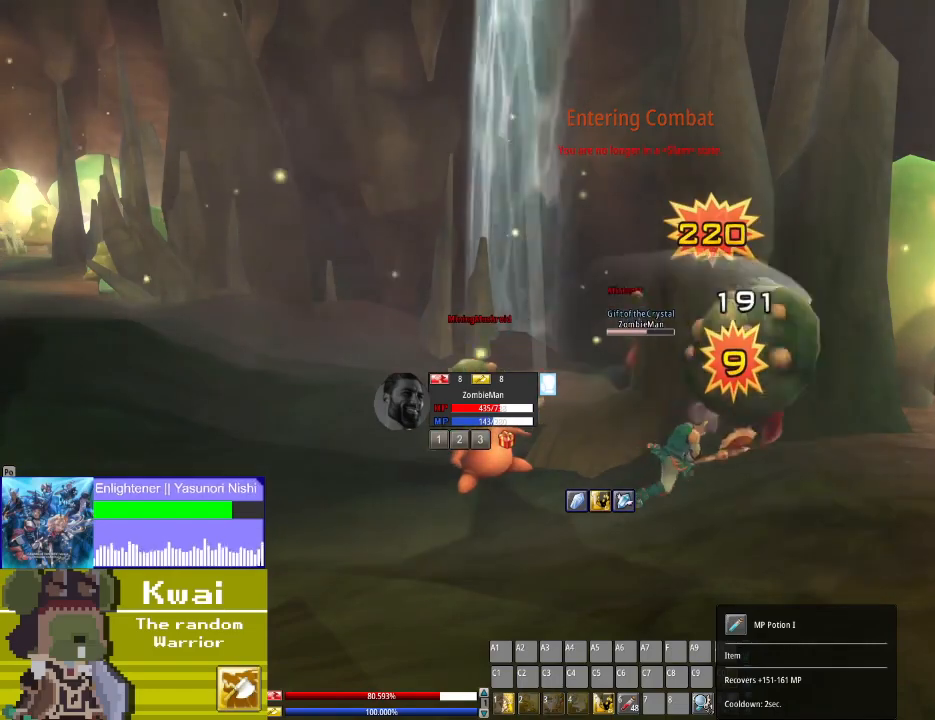
{"buttons": [], "left_stick": "center", "right_stick": "center", "events": [[100, "Y", "down"], [200, "Y", "up"], [334, "Y", "down"], [434, "Y", "up"]]}
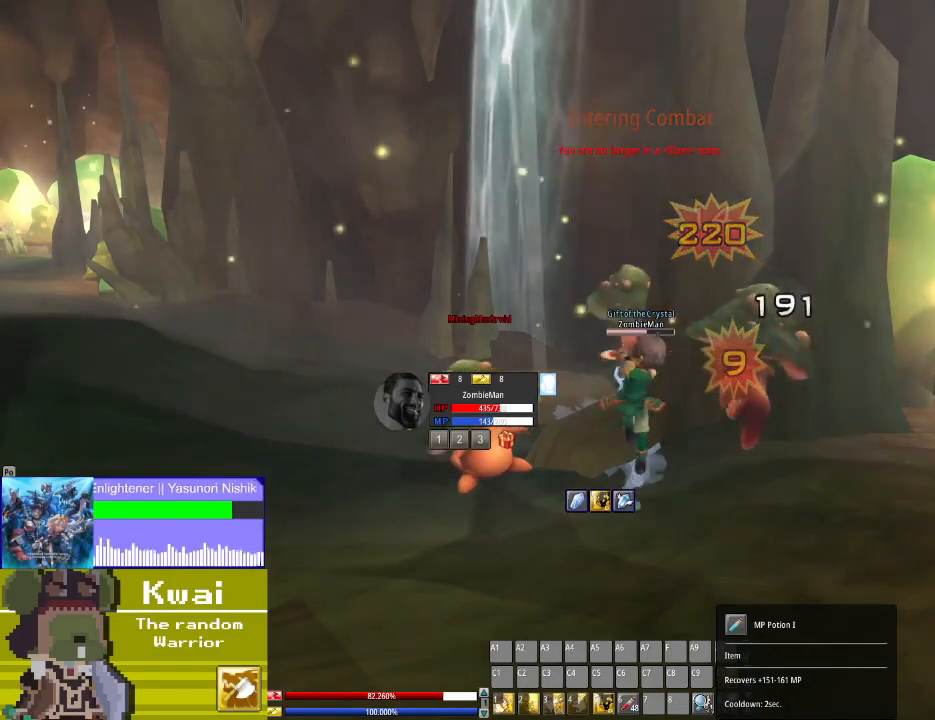
{"buttons": ["DPAD_LEFT"], "left_stick": "center", "right_stick": "center", "events": [[34, "Y", "down"], [134, "Y", "up"], [301, "DPAD_LEFT", "down"]]}
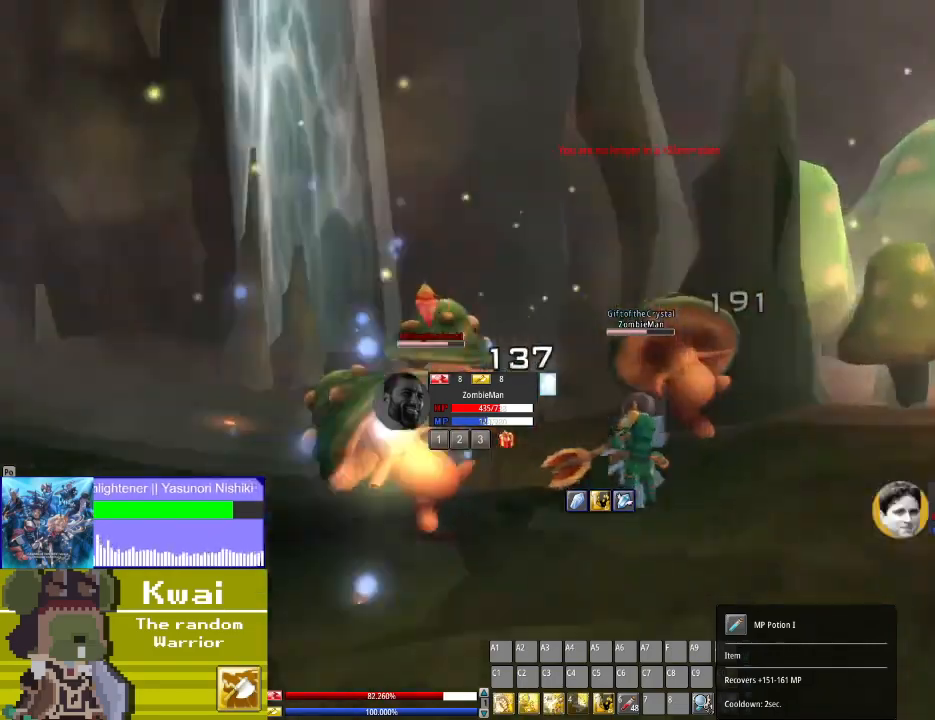
{"buttons": ["DPAD_LEFT"], "left_stick": "center", "right_stick": "center", "events": []}
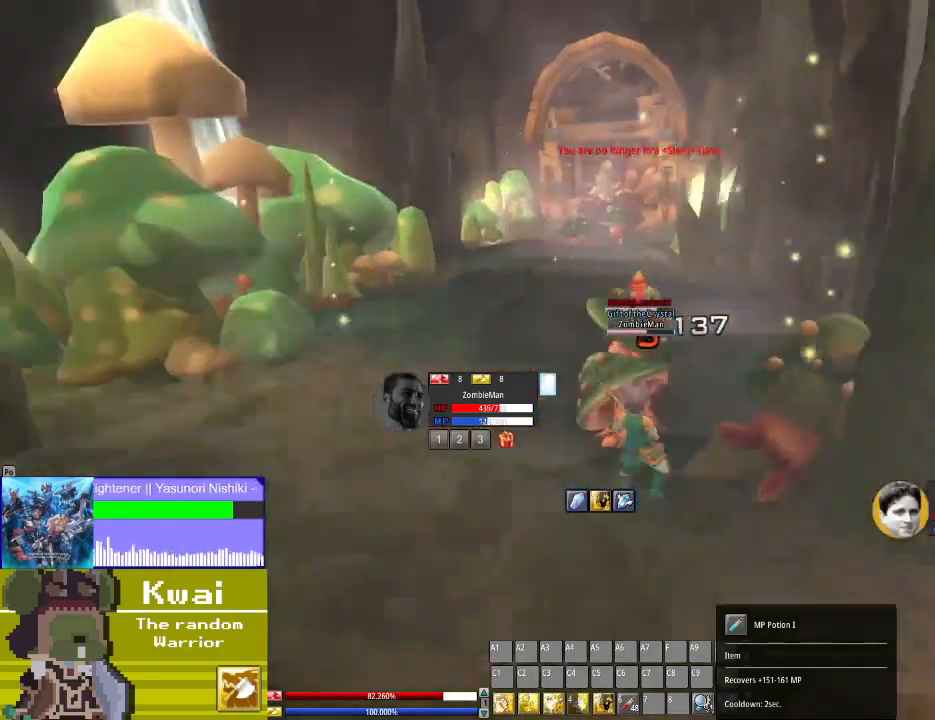
{"buttons": [], "left_stick": "center", "right_stick": "center", "events": [[34, "DPAD_LEFT", "up"], [134, "DPAD_UP", "down"], [167, "X", "down"], [267, "X", "up"], [401, "X", "down"], [467, "DPAD_UP", "up"], [467, "X", "up"]]}
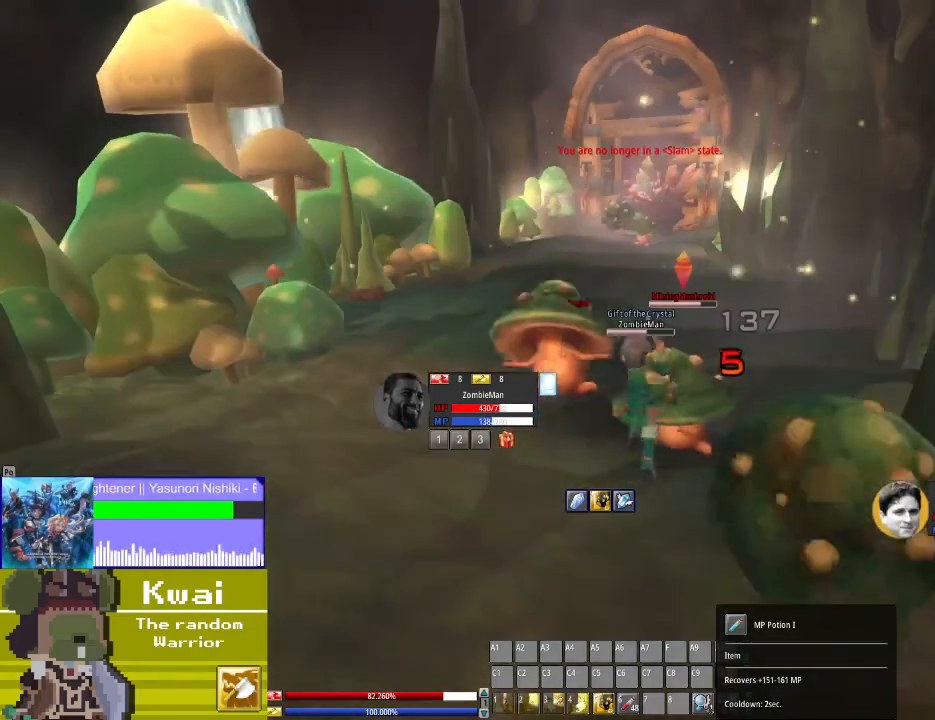
{"buttons": [], "left_stick": "center", "right_stick": "center", "events": [[67, "X", "down"], [167, "X", "up"], [267, "X", "down"], [400, "X", "up"]]}
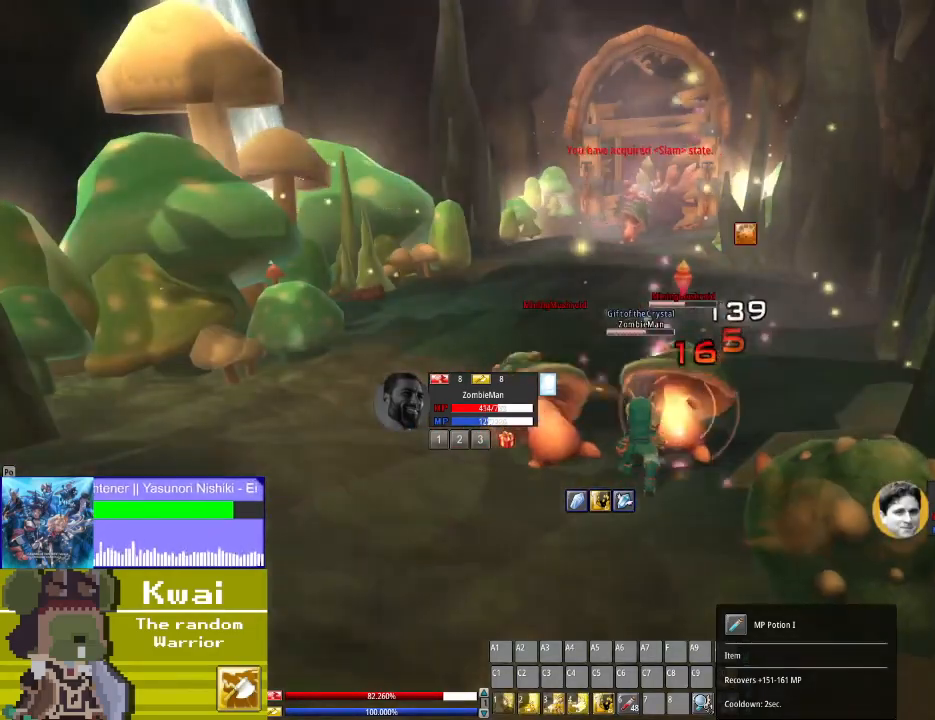
{"buttons": [], "left_stick": "center", "right_stick": "center", "events": [[134, "X", "down"], [167, "X", "up"]]}
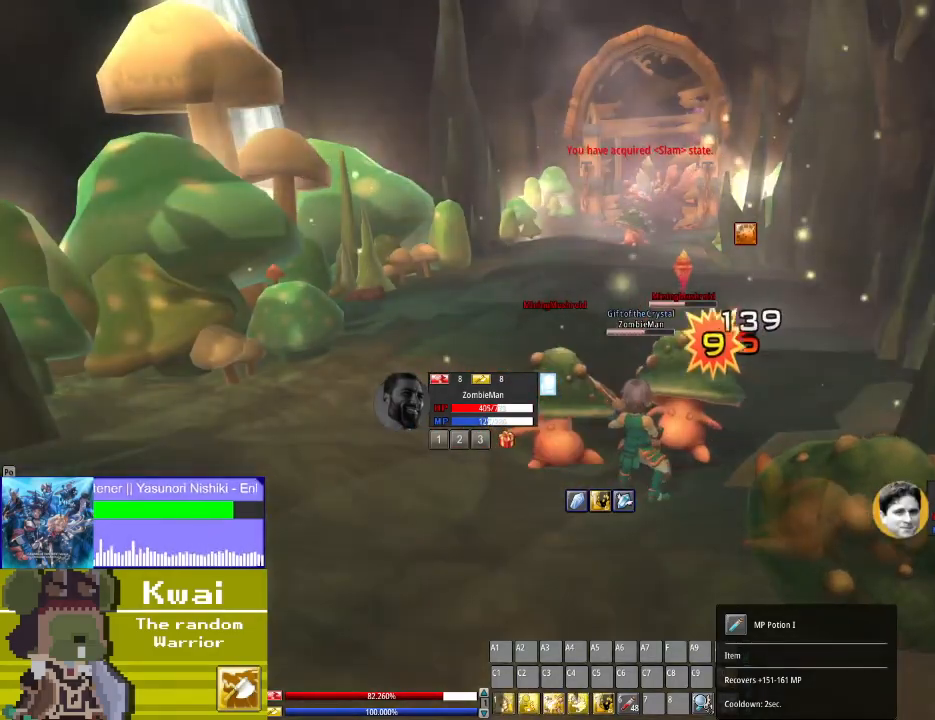
{"buttons": [], "left_stick": "center", "right_stick": "center", "events": [[133, "X", "down"], [167, "X", "up"], [334, "A", "down"], [467, "A", "up"]]}
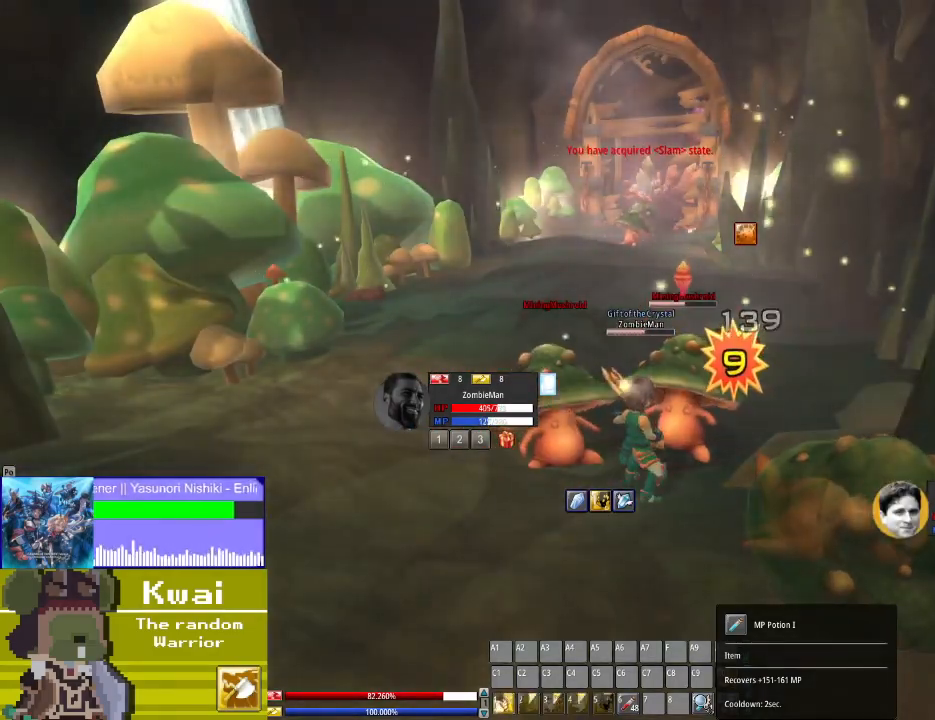
{"buttons": [], "left_stick": "center", "right_stick": "center", "events": [[133, "A", "down"], [234, "A", "up"], [334, "A", "down"], [434, "A", "up"]]}
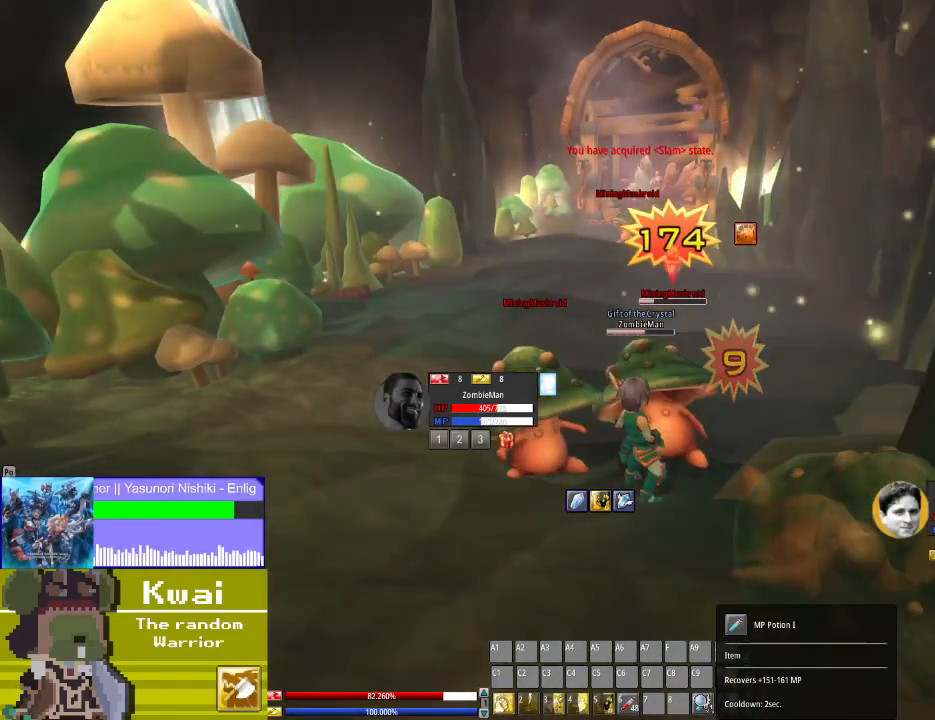
{"buttons": ["X"], "left_stick": "center", "right_stick": "center", "events": [[267, "X", "down"], [368, "X", "up"], [434, "X", "down"]]}
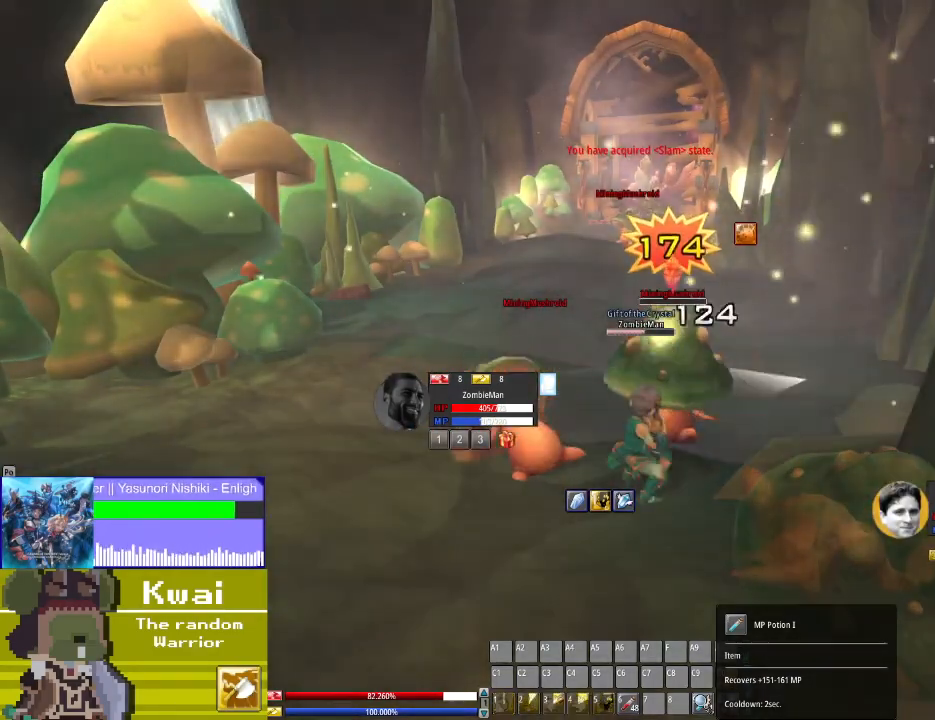
{"buttons": [], "left_stick": "center", "right_stick": "center", "events": [[33, "X", "up"], [167, "X", "down"], [234, "X", "up"], [367, "X", "down"], [467, "X", "up"]]}
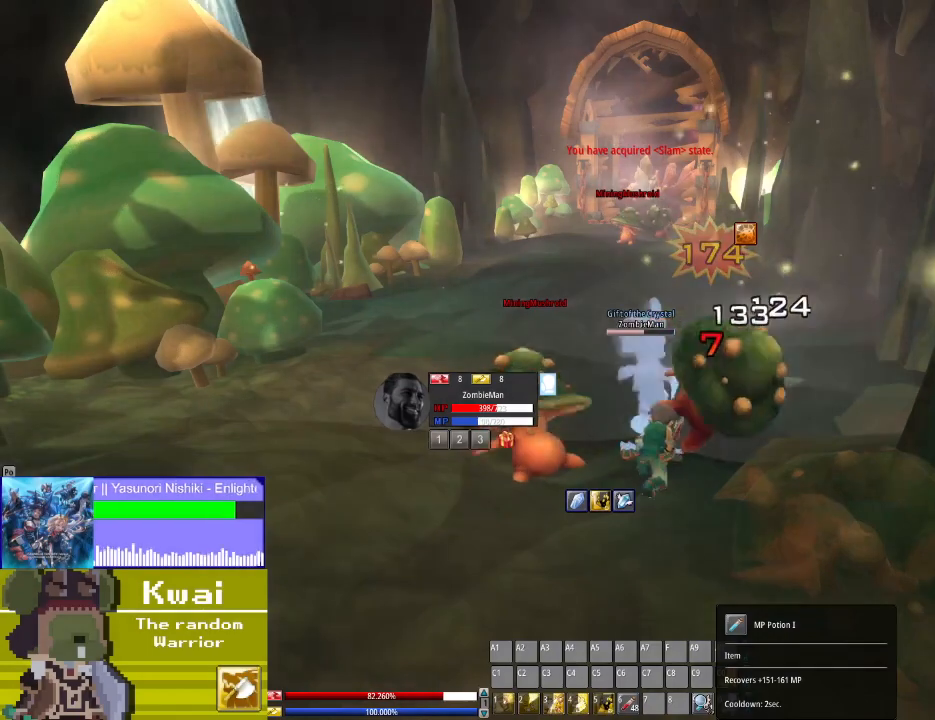
{"buttons": ["DPAD_LEFT"], "left_stick": "center", "right_stick": "center", "events": [[133, "X", "down"], [166, "X", "up"], [300, "DPAD_LEFT", "down"]]}
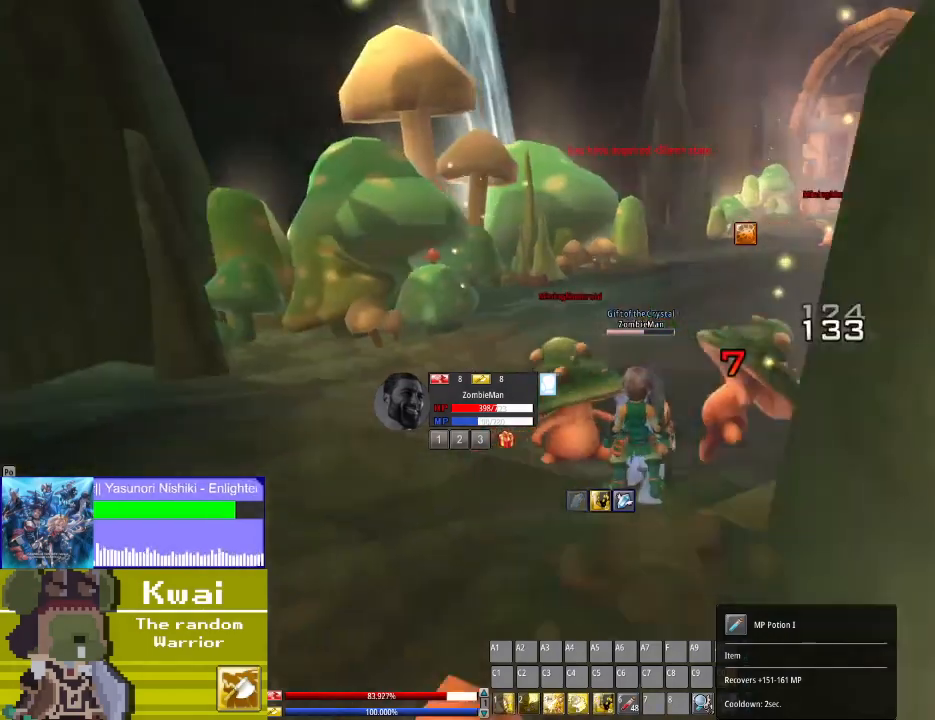
{"buttons": ["R3", "DPAD_UP"], "left_stick": "center", "right_stick": "center", "events": [[300, "DPAD_LEFT", "up"], [400, "DPAD_UP", "down"], [500, "R3", "down"]]}